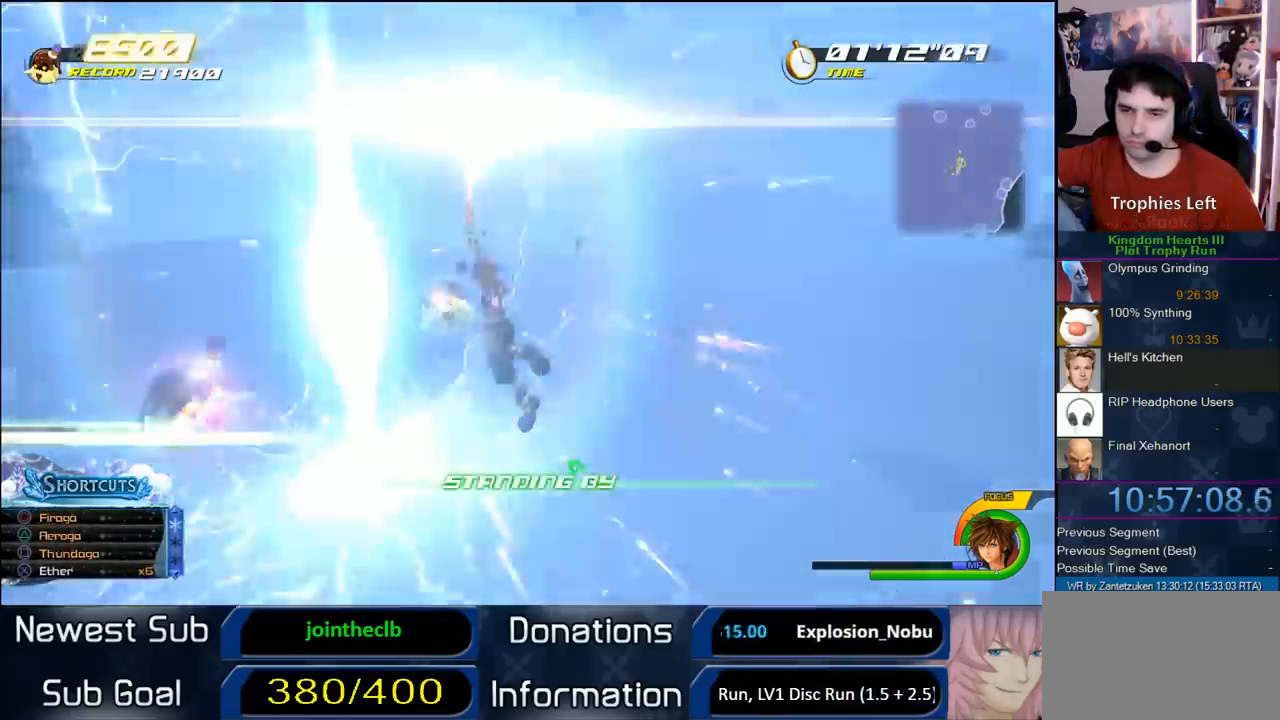
Gameplay with a controller (PlayStation layout); each line is a JSON object with the inputs held at the frame after it. "events" lists button and stick changes between this image and that frame as [ms after this image, input, new state], when the widget could be followed in between. Not read: R3.
{"buttons": ["CIRCLE", "L1"], "left_stick": "up-right", "right_stick": "center", "events": [[17, "left_stick", "up-right"], [250, "CIRCLE", "down"], [317, "CIRCLE", "up"], [367, "CIRCLE", "down"], [467, "CIRCLE", "up"], [500, "CIRCLE", "down"]]}
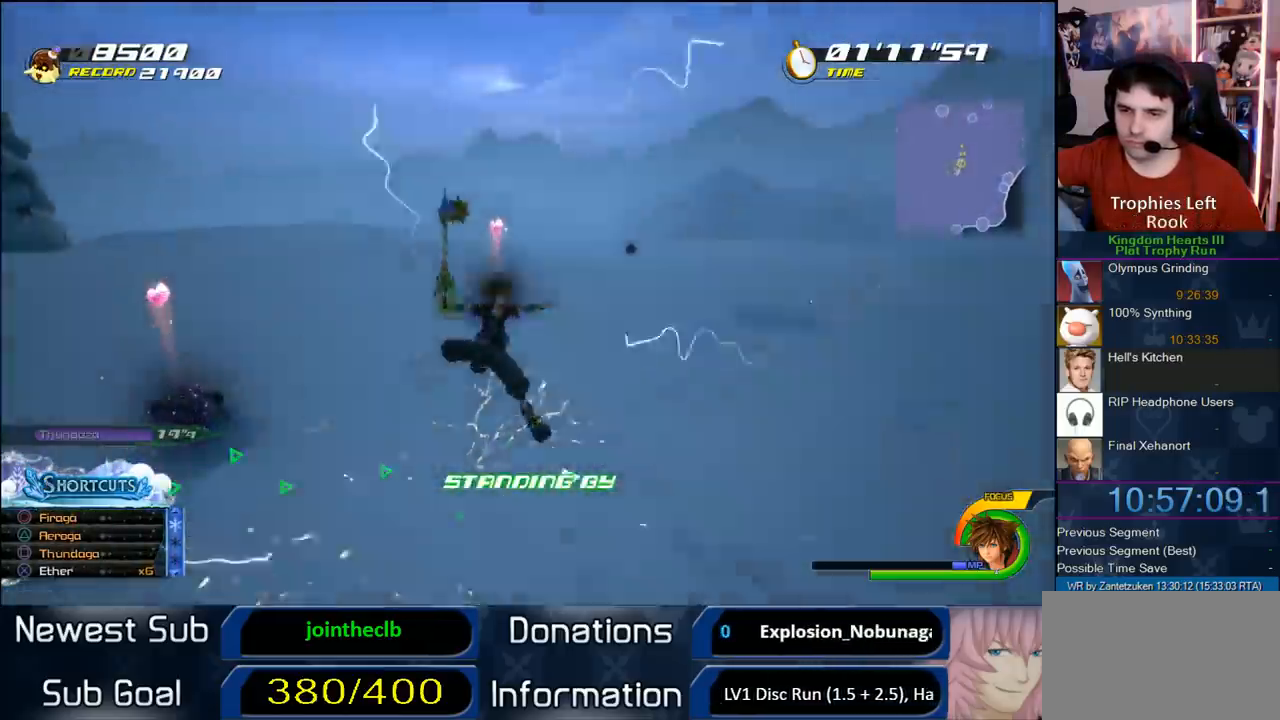
{"buttons": [], "left_stick": "right", "right_stick": "center", "events": [[133, "L1", "up"], [200, "CIRCLE", "up"], [467, "left_stick", "right"]]}
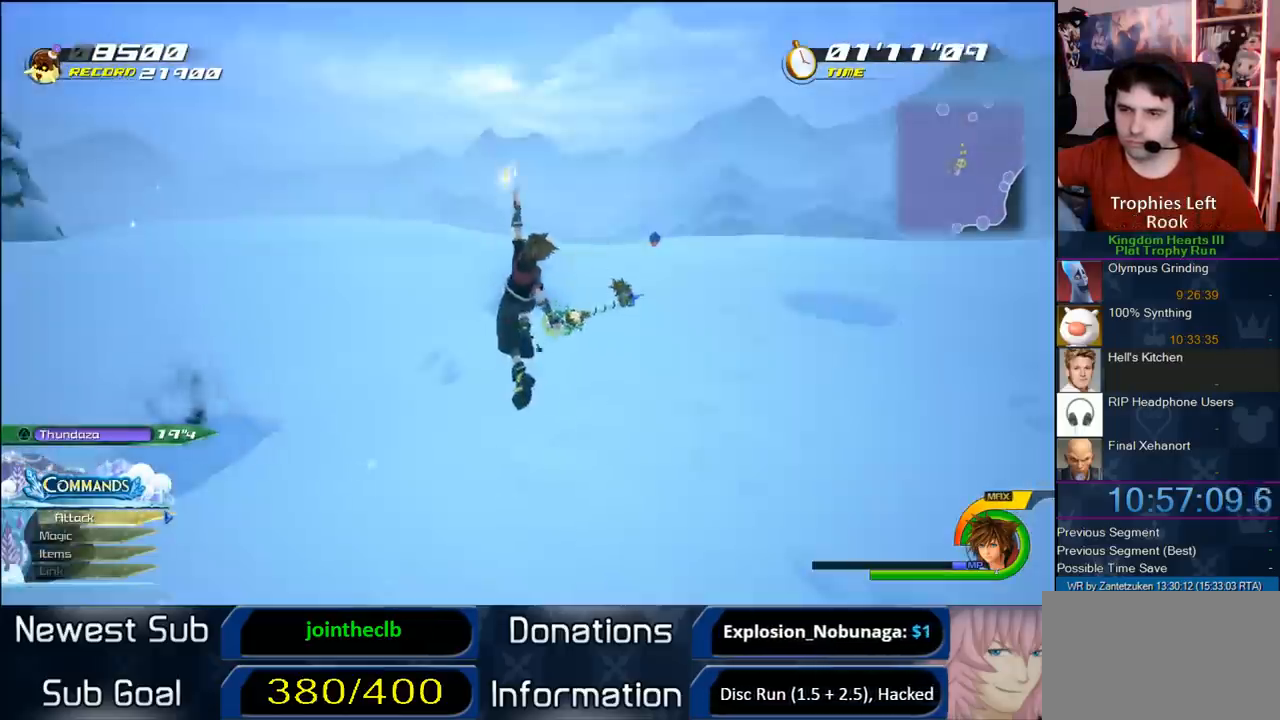
{"buttons": [], "left_stick": "down-right", "right_stick": "right", "events": [[17, "right_stick", "right"], [333, "left_stick", "down-right"]]}
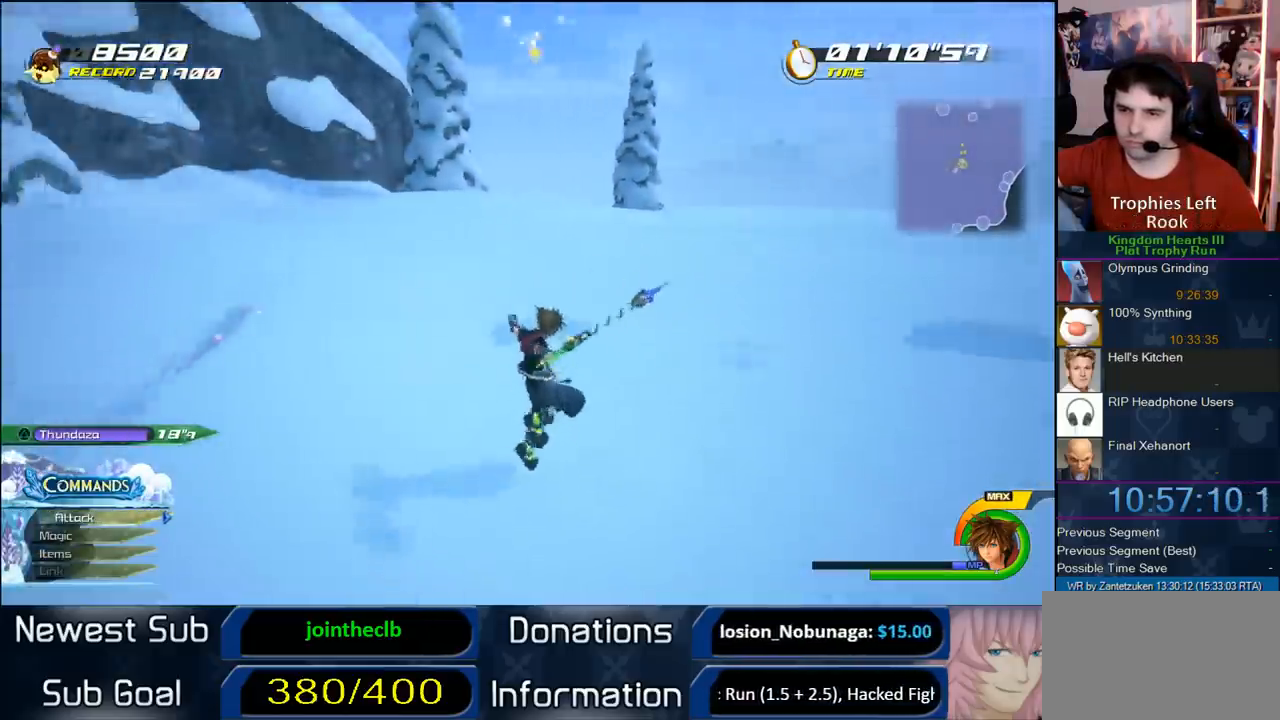
{"buttons": [], "left_stick": "down-right", "right_stick": "right", "events": [[83, "left_stick", "down"], [283, "left_stick", "down-right"]]}
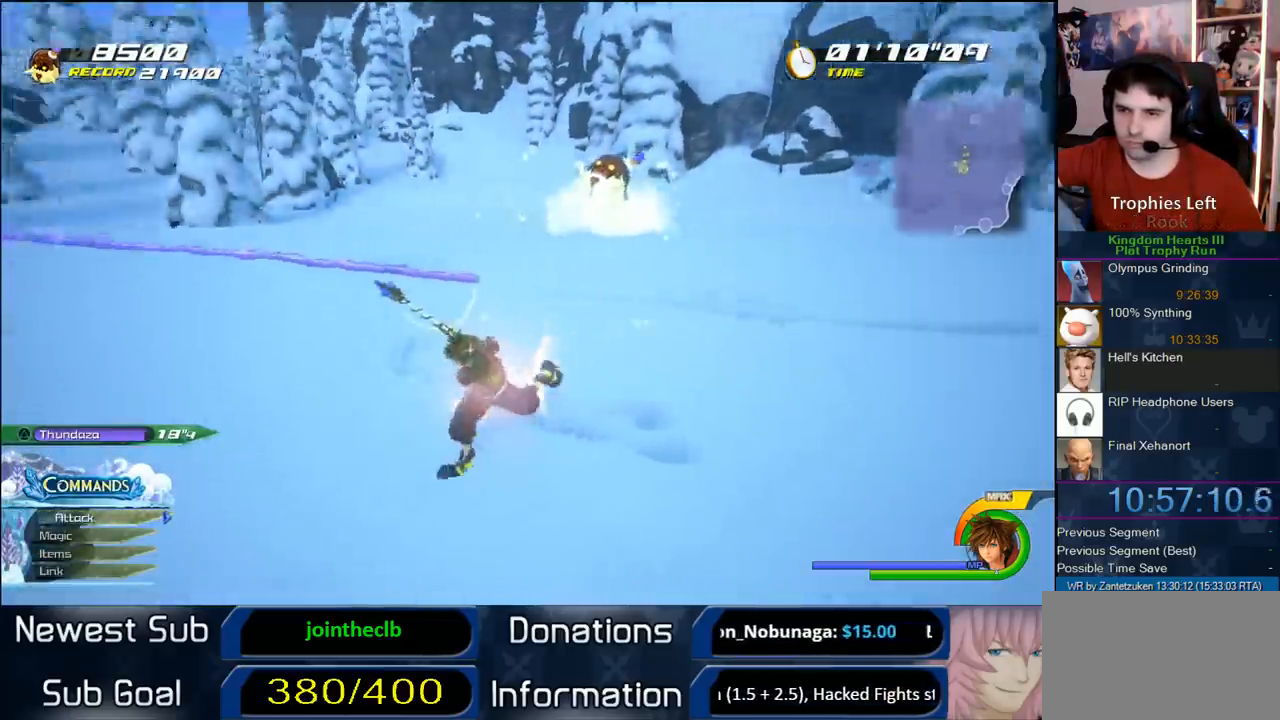
{"buttons": ["L1"], "left_stick": "right", "right_stick": "center", "events": [[150, "left_stick", "right"], [150, "right_stick", "center"], [283, "CROSS", "down"], [383, "CROSS", "up"], [417, "L1", "down"]]}
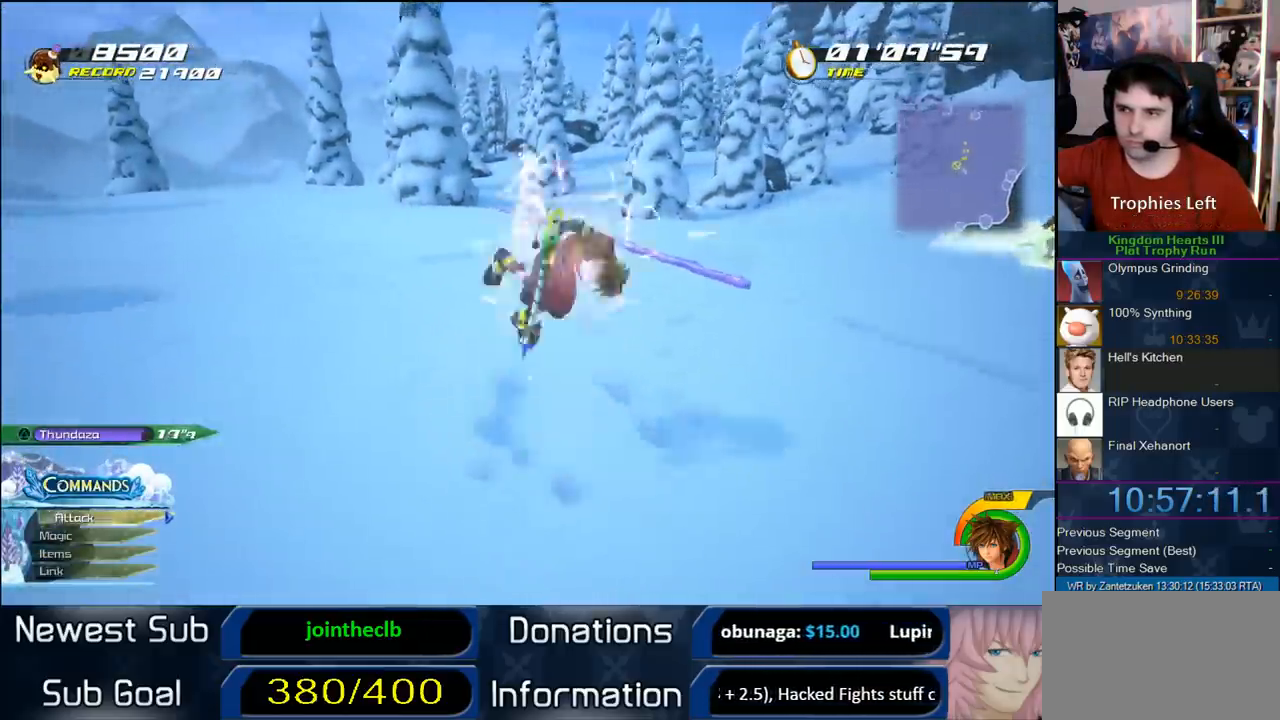
{"buttons": [], "left_stick": "up-left", "right_stick": "right", "events": [[17, "SQUARE", "down"], [183, "SQUARE", "up"], [267, "left_stick", "up-right"], [350, "L1", "up"], [450, "left_stick", "up-left"], [483, "right_stick", "right"]]}
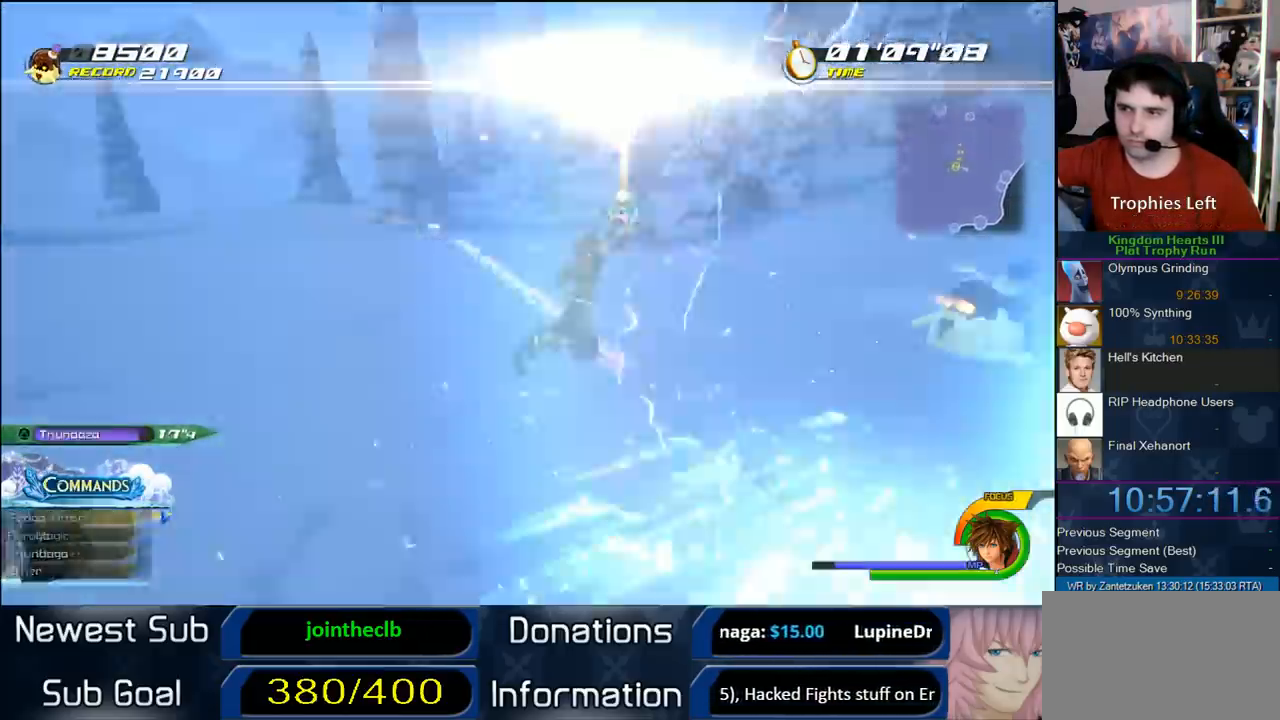
{"buttons": [], "left_stick": "up", "right_stick": "center", "events": [[383, "left_stick", "up"], [450, "right_stick", "center"]]}
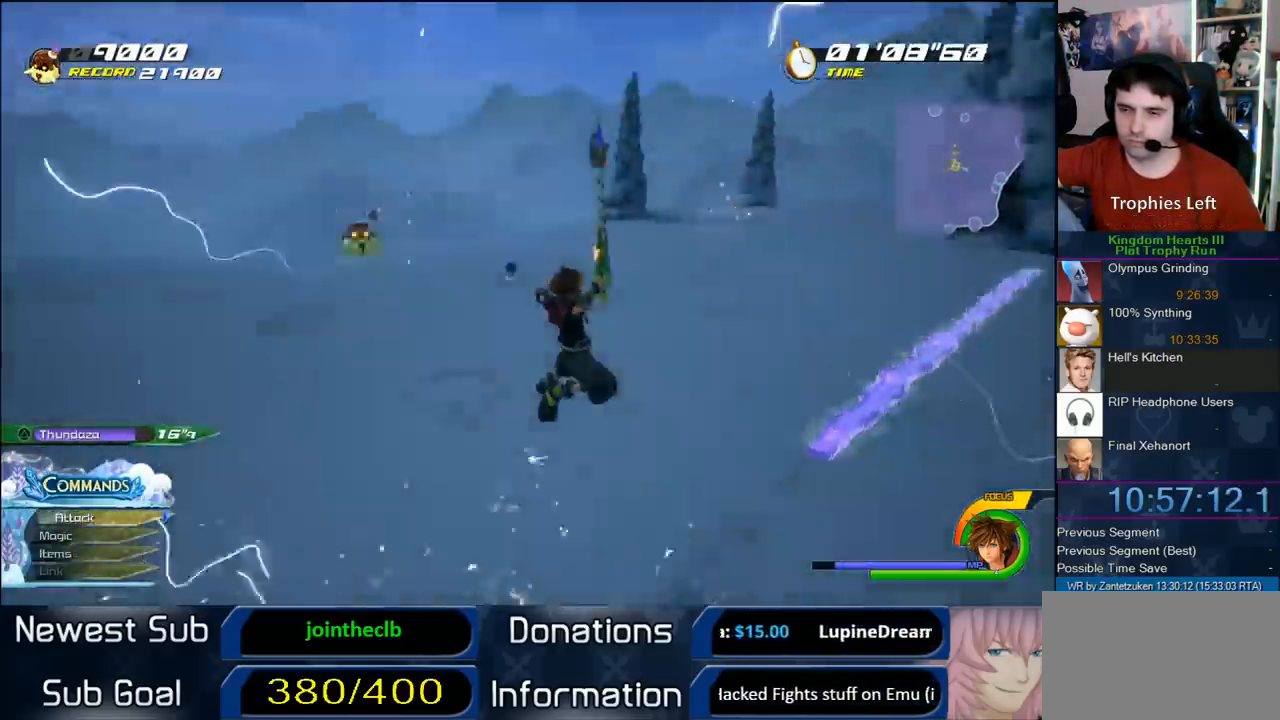
{"buttons": ["CROSS"], "left_stick": "up-left", "right_stick": "center", "events": [[17, "R1", "down"], [183, "R1", "up"], [467, "left_stick", "up-left"], [500, "CROSS", "down"]]}
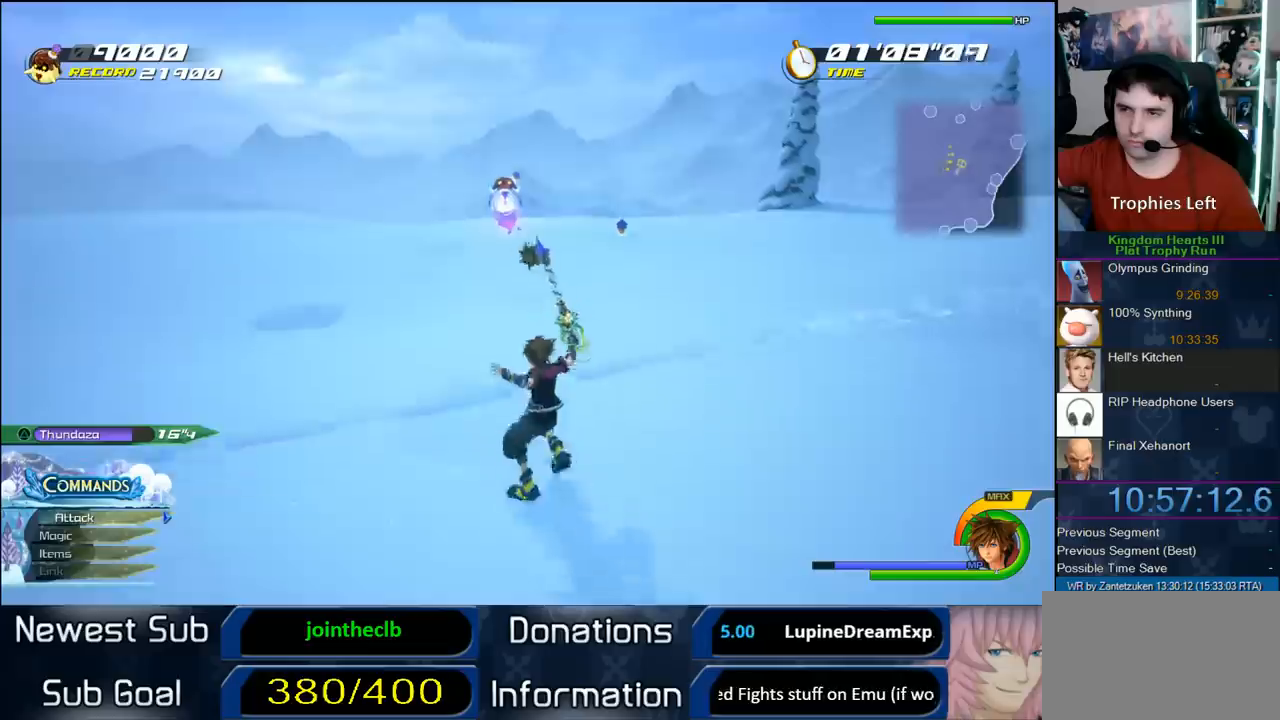
{"buttons": ["SQUARE", "L1"], "left_stick": "up-left", "right_stick": "center", "events": [[133, "CROSS", "up"], [383, "L1", "down"], [433, "SQUARE", "down"]]}
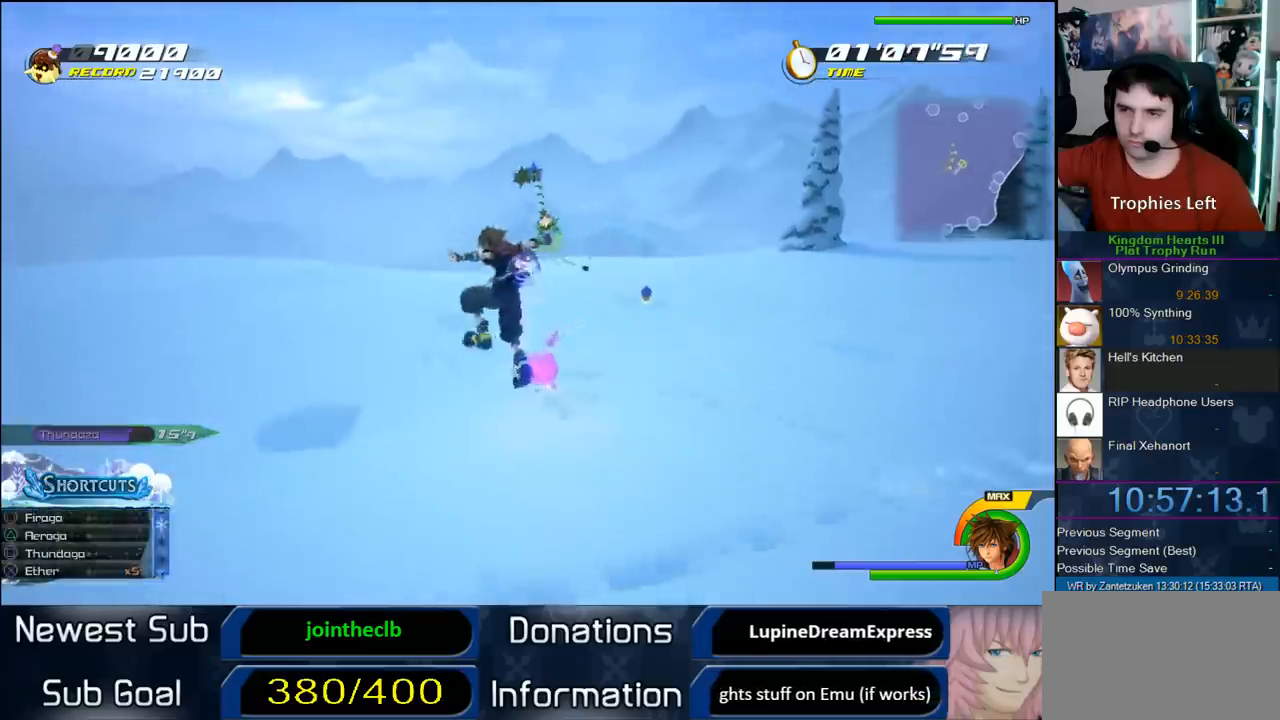
{"buttons": [], "left_stick": "up", "right_stick": "center", "events": [[67, "SQUARE", "up"], [150, "left_stick", "up"], [183, "L1", "up"]]}
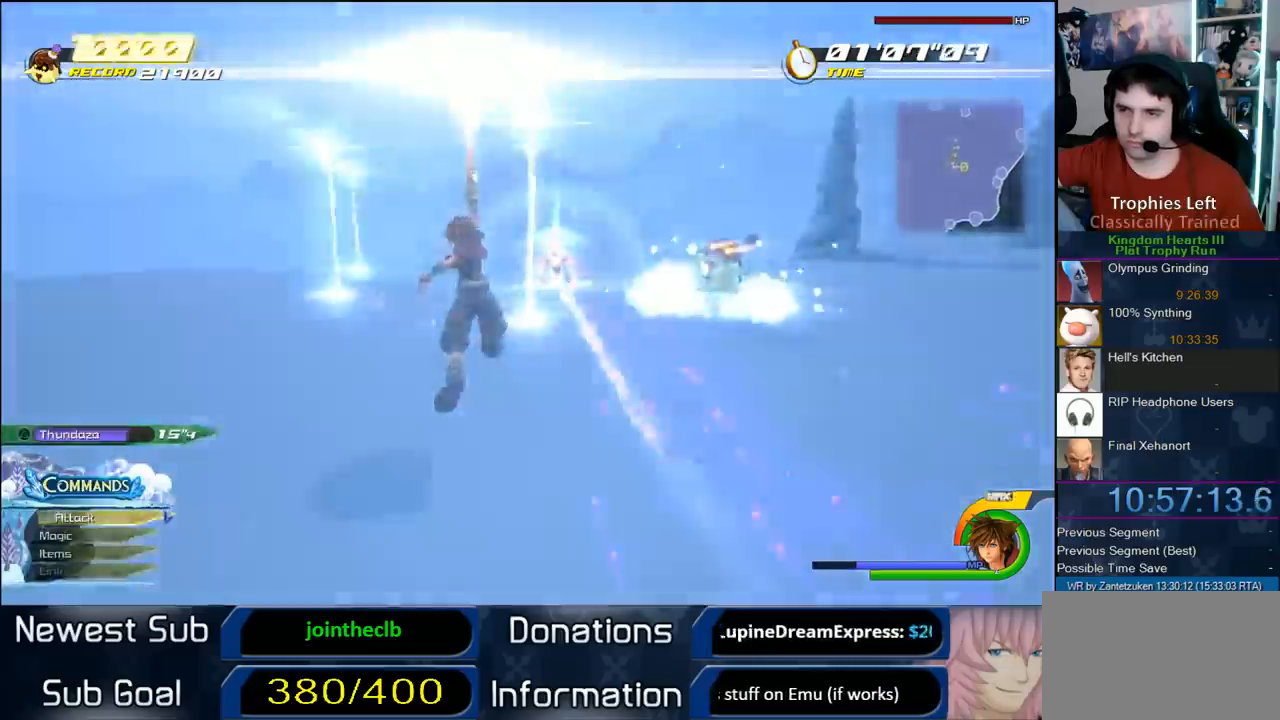
{"buttons": [], "left_stick": "up-left", "right_stick": "left", "events": [[250, "right_stick", "left"], [333, "left_stick", "up-left"]]}
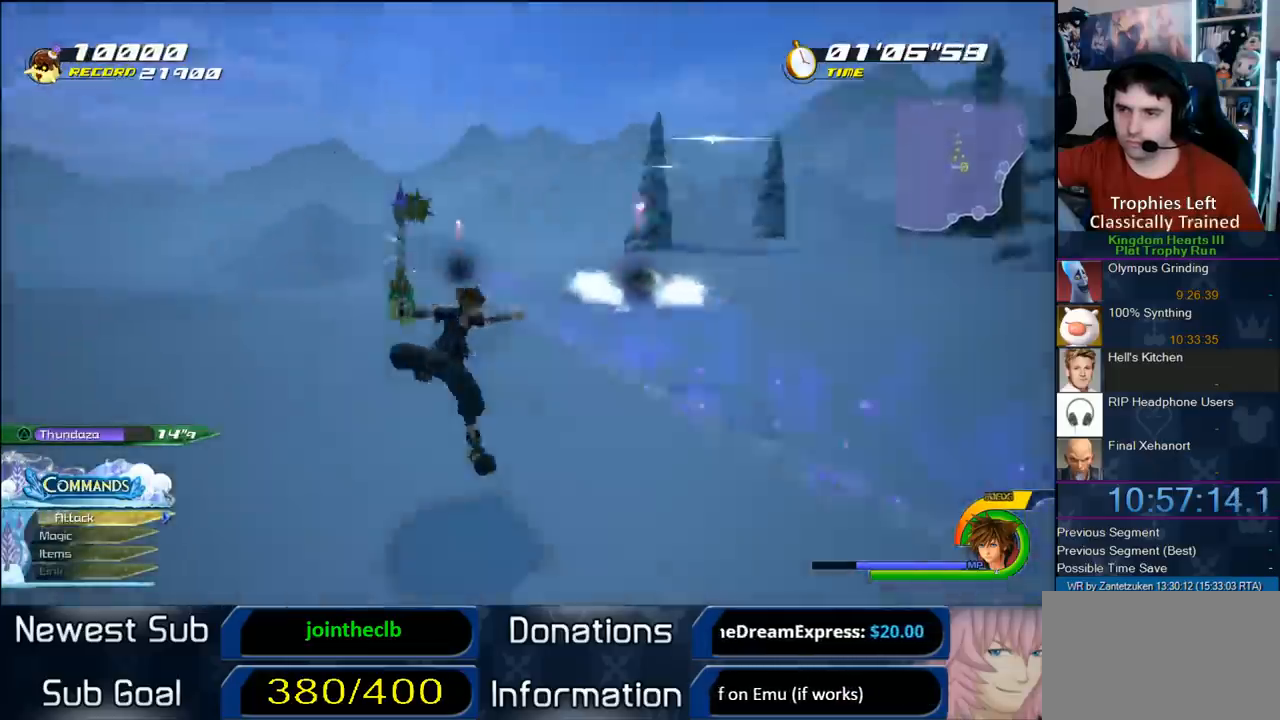
{"buttons": [], "left_stick": "left", "right_stick": "center", "events": [[50, "left_stick", "left"], [317, "right_stick", "center"]]}
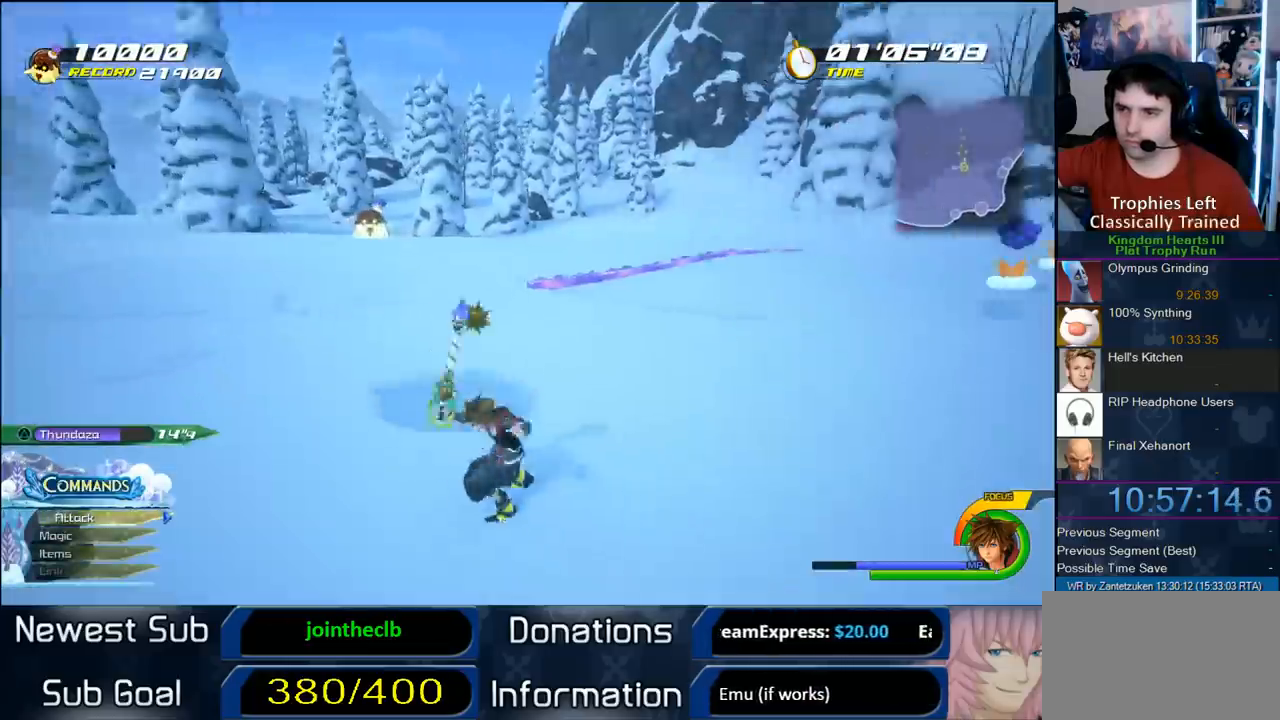
{"buttons": ["CROSS"], "left_stick": "left", "right_stick": "center", "events": [[83, "right_stick", "up-left"], [183, "right_stick", "center"], [300, "R1", "down"], [367, "R1", "up"], [450, "CROSS", "down"]]}
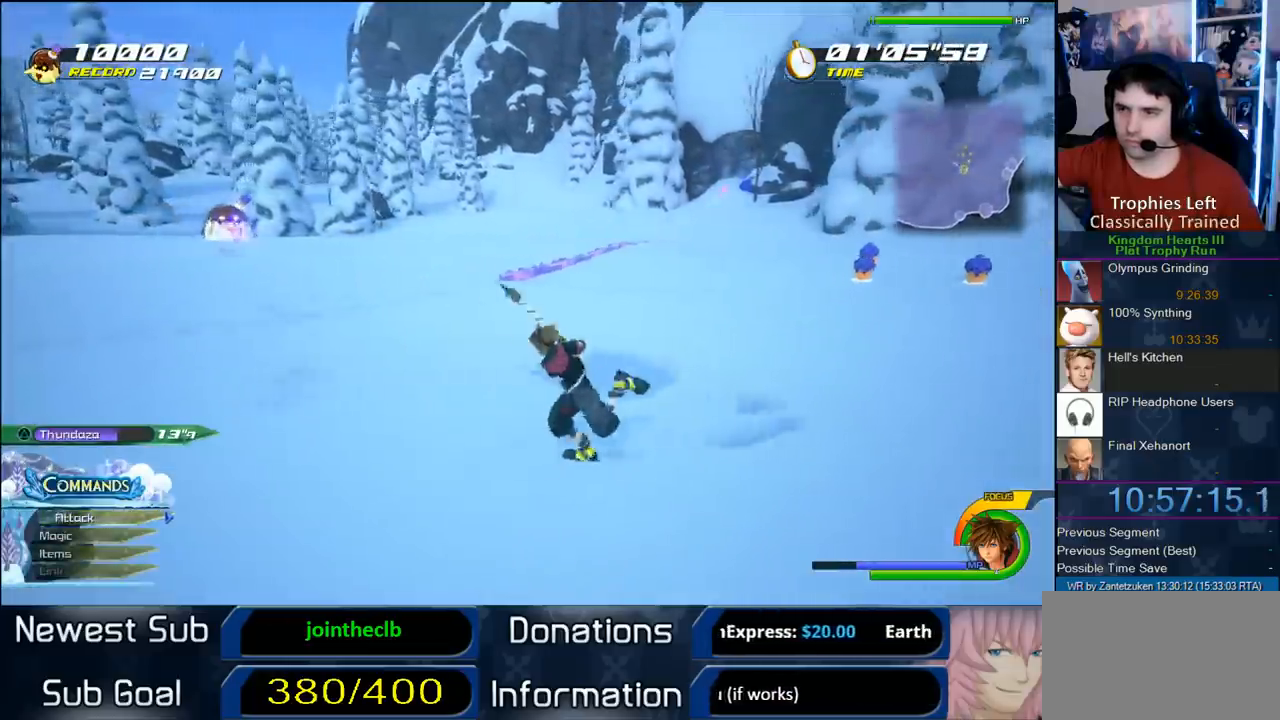
{"buttons": [], "left_stick": "up", "right_stick": "center", "events": [[133, "CROSS", "up"], [133, "L1", "down"], [133, "left_stick", "up-left"], [217, "SQUARE", "down"], [350, "SQUARE", "up"], [433, "left_stick", "up"], [450, "L1", "up"]]}
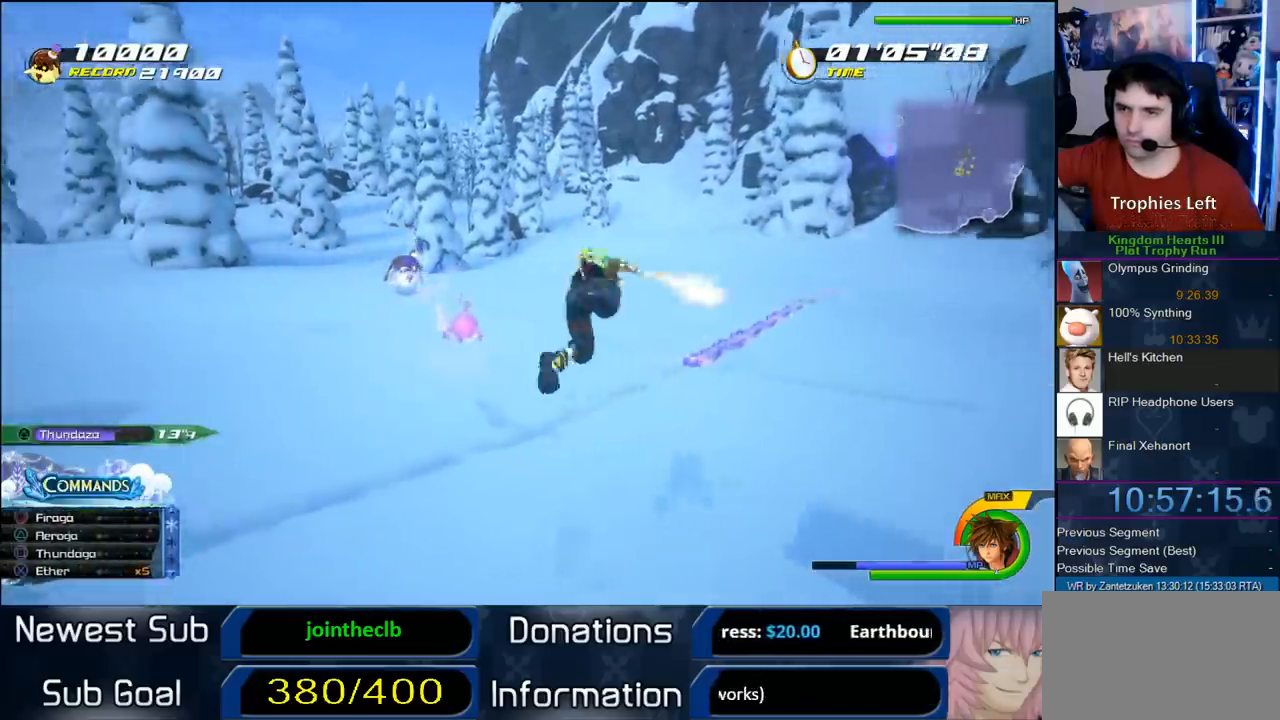
{"buttons": [], "left_stick": "up", "right_stick": "left", "events": [[17, "left_stick", "up-right"], [17, "right_stick", "left"], [183, "R1", "down"], [233, "R1", "up"], [483, "left_stick", "up"]]}
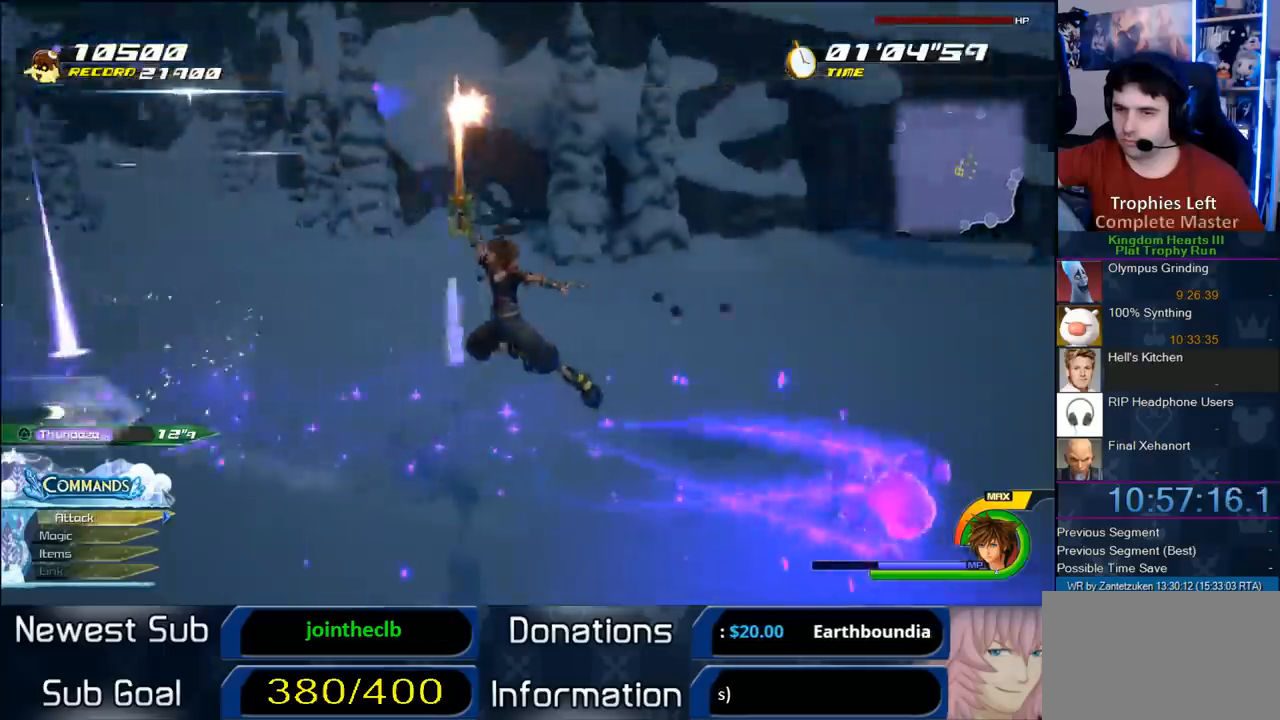
{"buttons": [], "left_stick": "up", "right_stick": "center", "events": [[67, "right_stick", "center"], [217, "left_stick", "up-right"], [283, "R1", "down"], [350, "left_stick", "up"], [383, "R1", "up"]]}
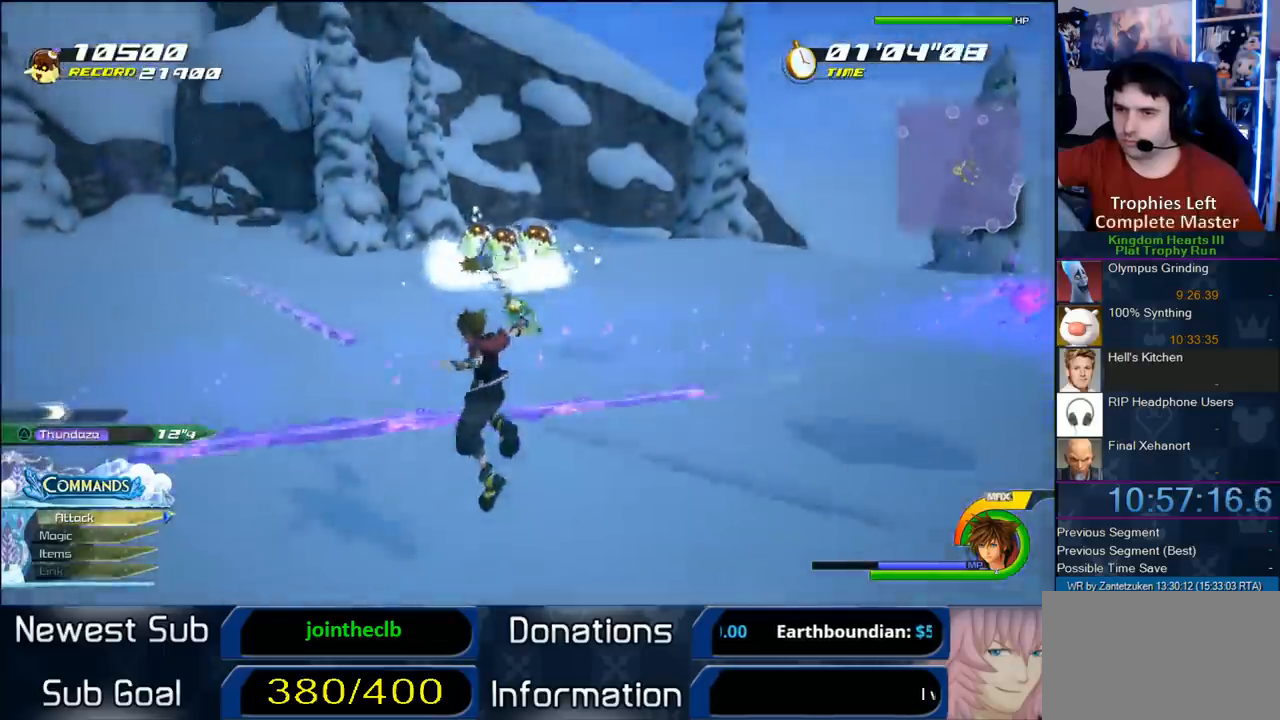
{"buttons": [], "left_stick": "up", "right_stick": "center", "events": [[217, "TRIANGLE", "down"], [317, "TRIANGLE", "up"]]}
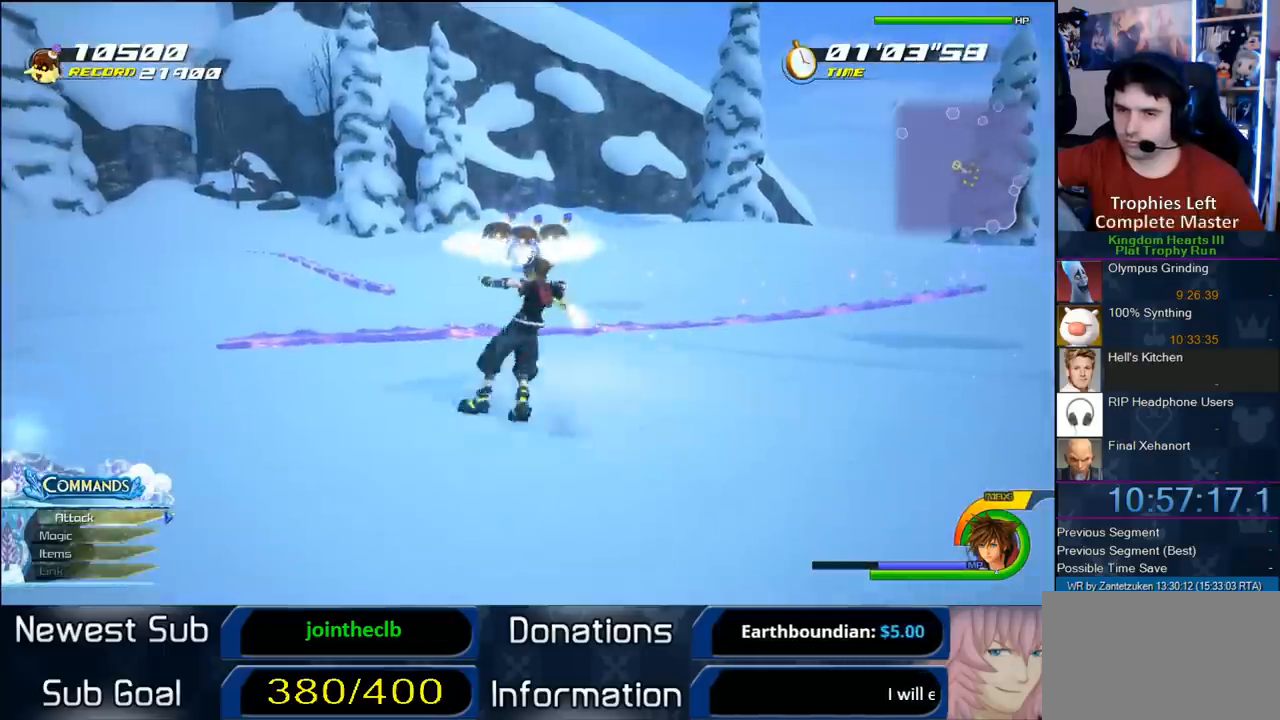
{"buttons": [], "left_stick": "center", "right_stick": "center", "events": [[350, "left_stick", "center"]]}
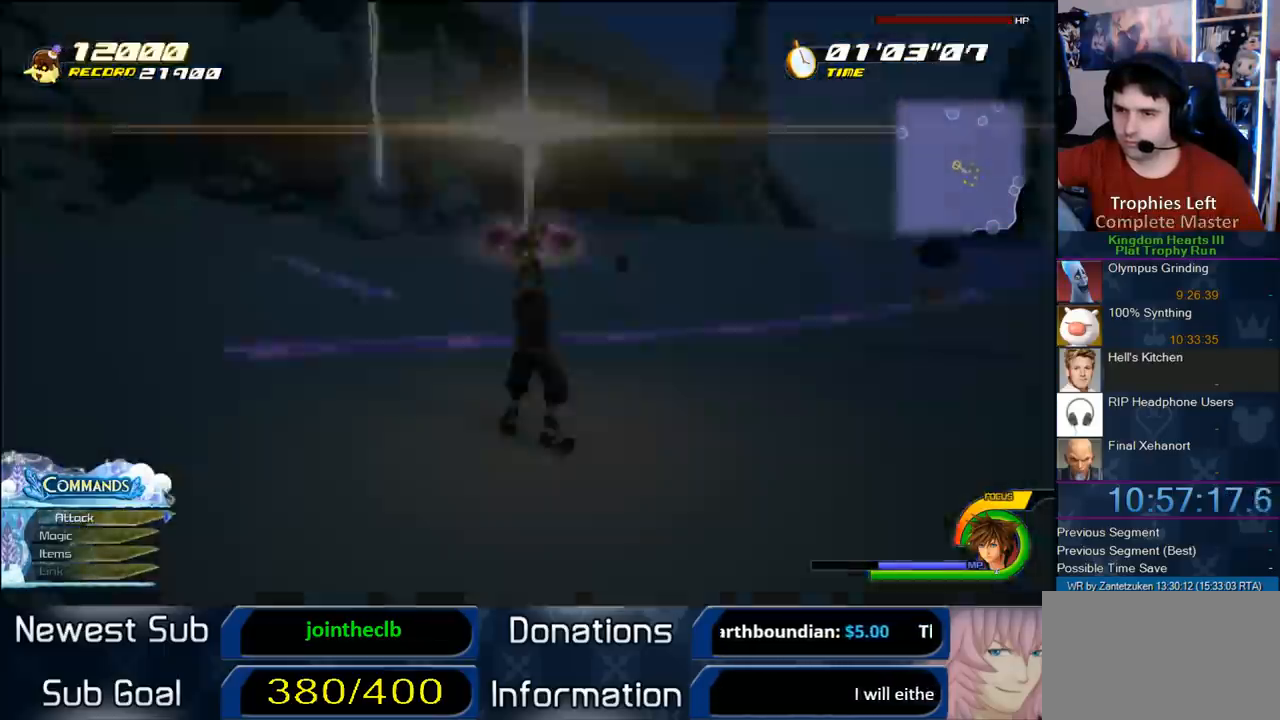
{"buttons": [], "left_stick": "down-right", "right_stick": "center", "events": [[200, "left_stick", "down-right"]]}
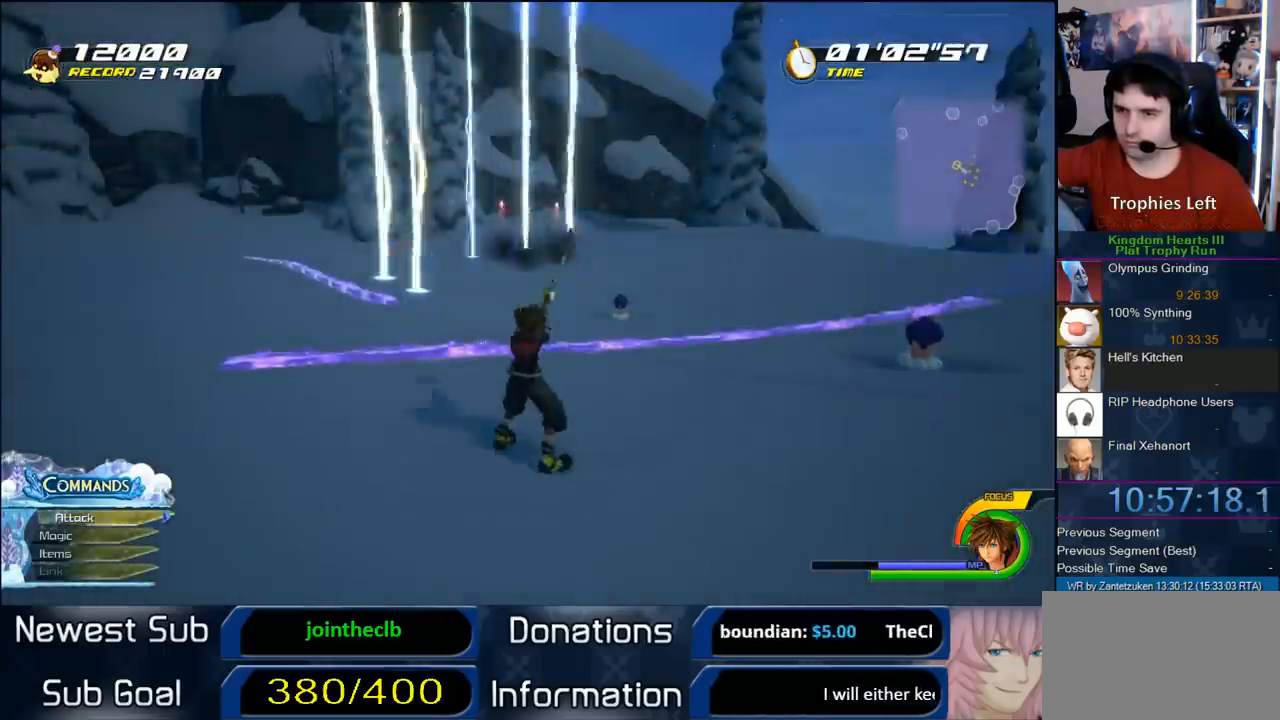
{"buttons": [], "left_stick": "down-right", "right_stick": "center", "events": []}
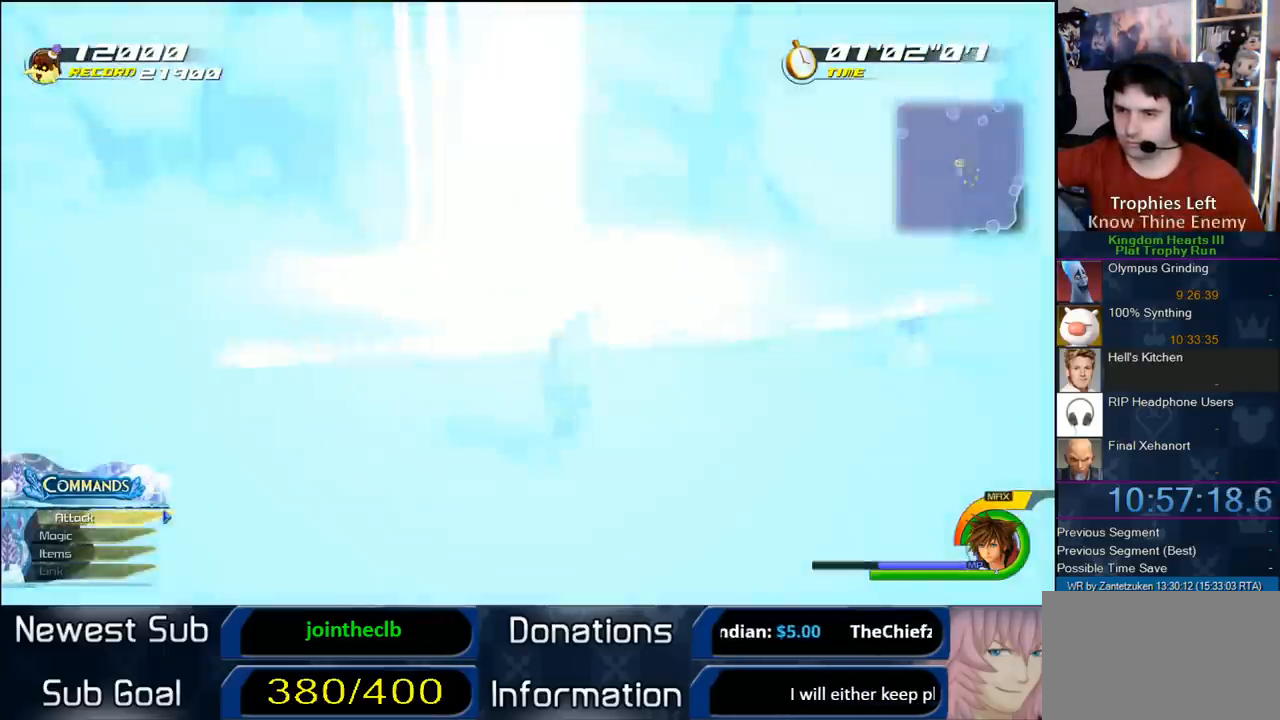
{"buttons": [], "left_stick": "down-right", "right_stick": "center", "events": [[233, "SQUARE", "down"], [350, "SQUARE", "up"]]}
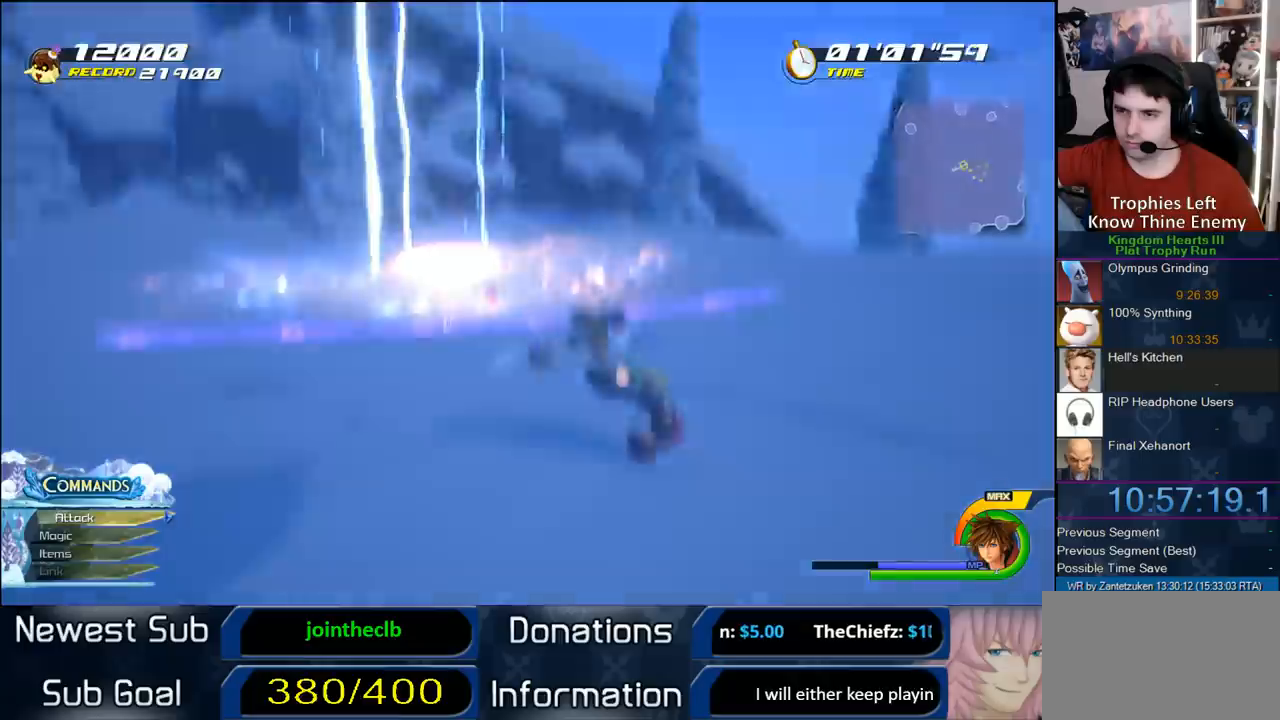
{"buttons": [], "left_stick": "right", "right_stick": "center", "events": [[50, "right_stick", "right"], [383, "right_stick", "center"], [483, "left_stick", "right"]]}
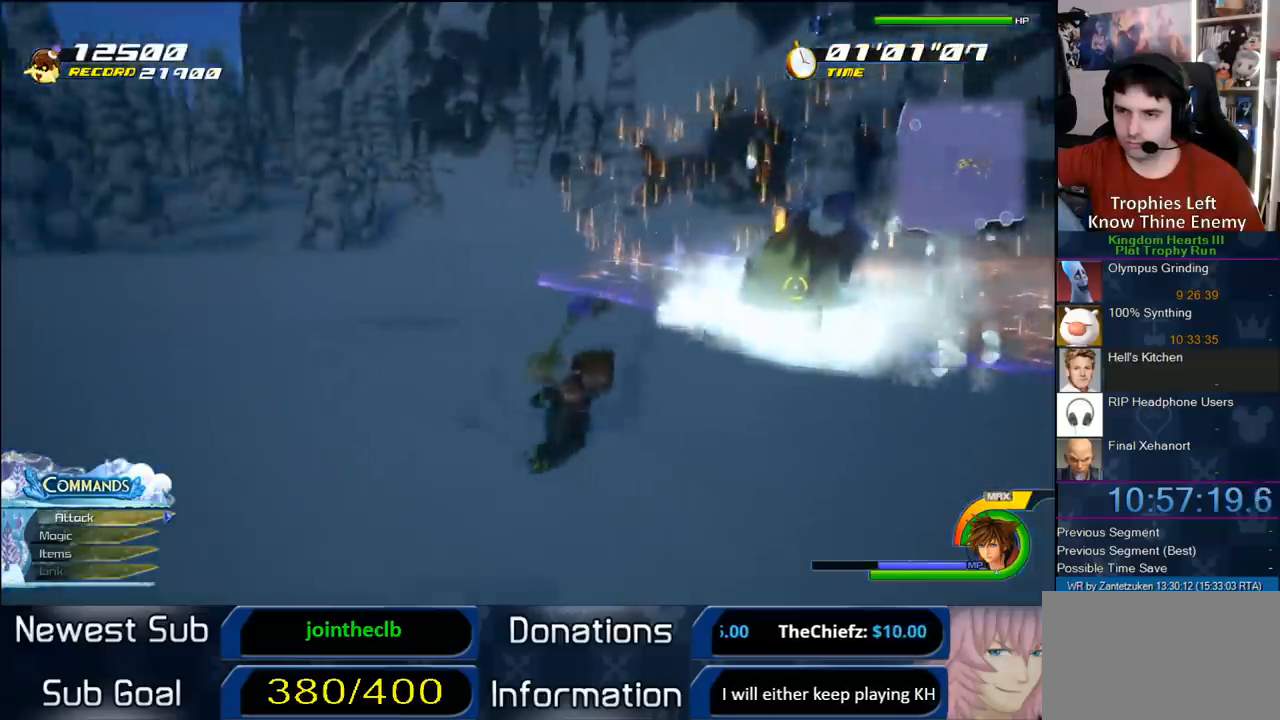
{"buttons": ["L1"], "left_stick": "up-right", "right_stick": "center", "events": [[183, "CROSS", "down"], [250, "CROSS", "up"], [250, "L1", "down"], [250, "left_stick", "up-right"], [367, "SQUARE", "down"], [450, "SQUARE", "up"]]}
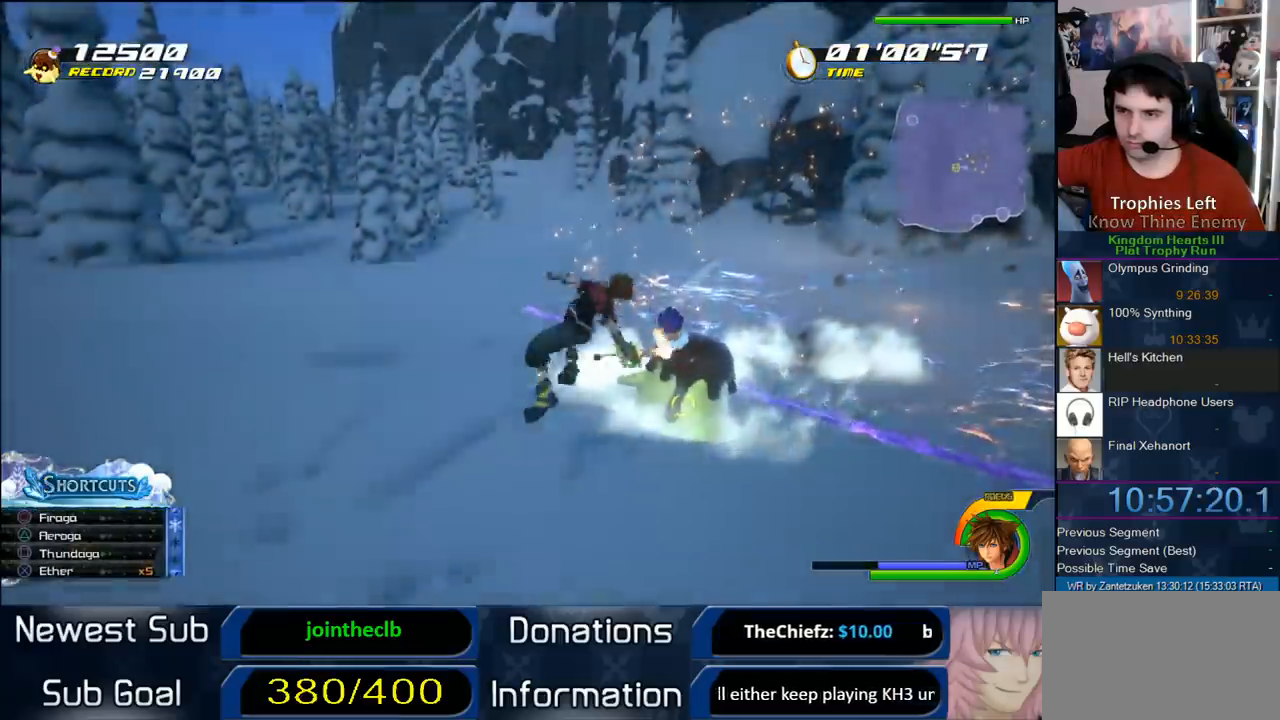
{"buttons": [], "left_stick": "up", "right_stick": "center", "events": [[267, "L1", "up"], [317, "left_stick", "up"]]}
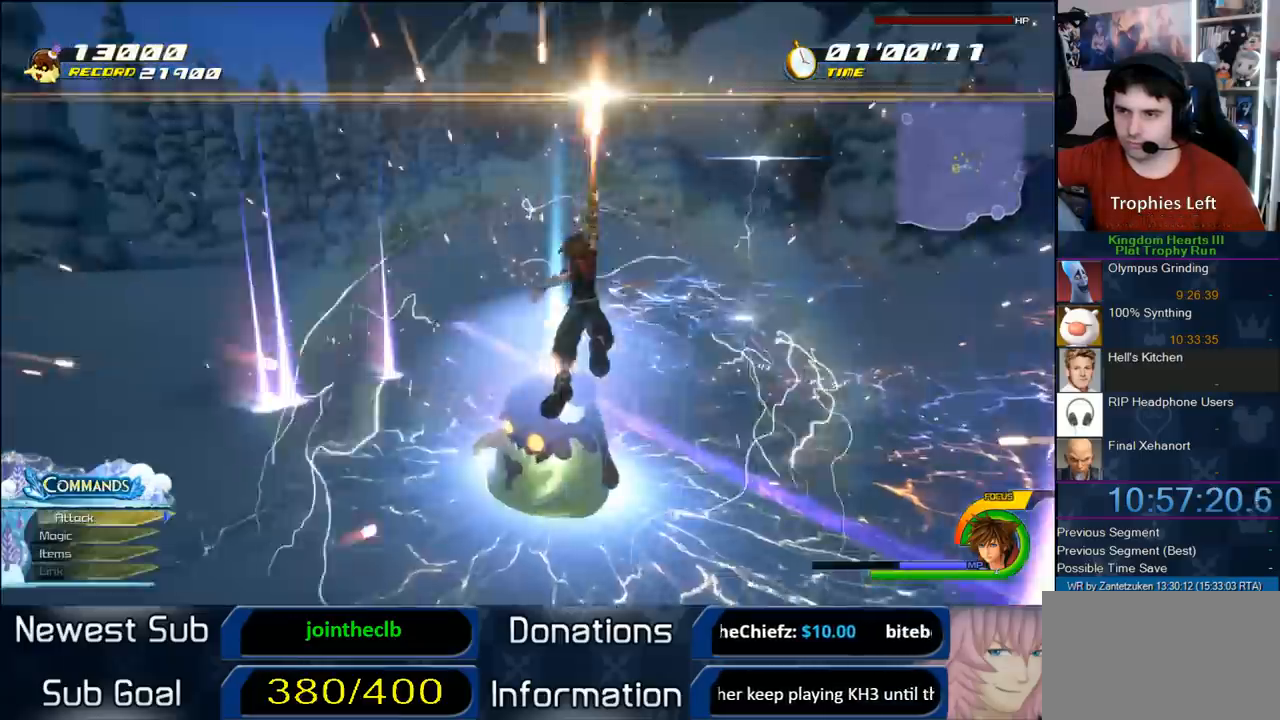
{"buttons": [], "left_stick": "down-left", "right_stick": "center", "events": [[50, "left_stick", "up-right"], [267, "right_stick", "left"], [383, "left_stick", "down-left"], [483, "right_stick", "center"]]}
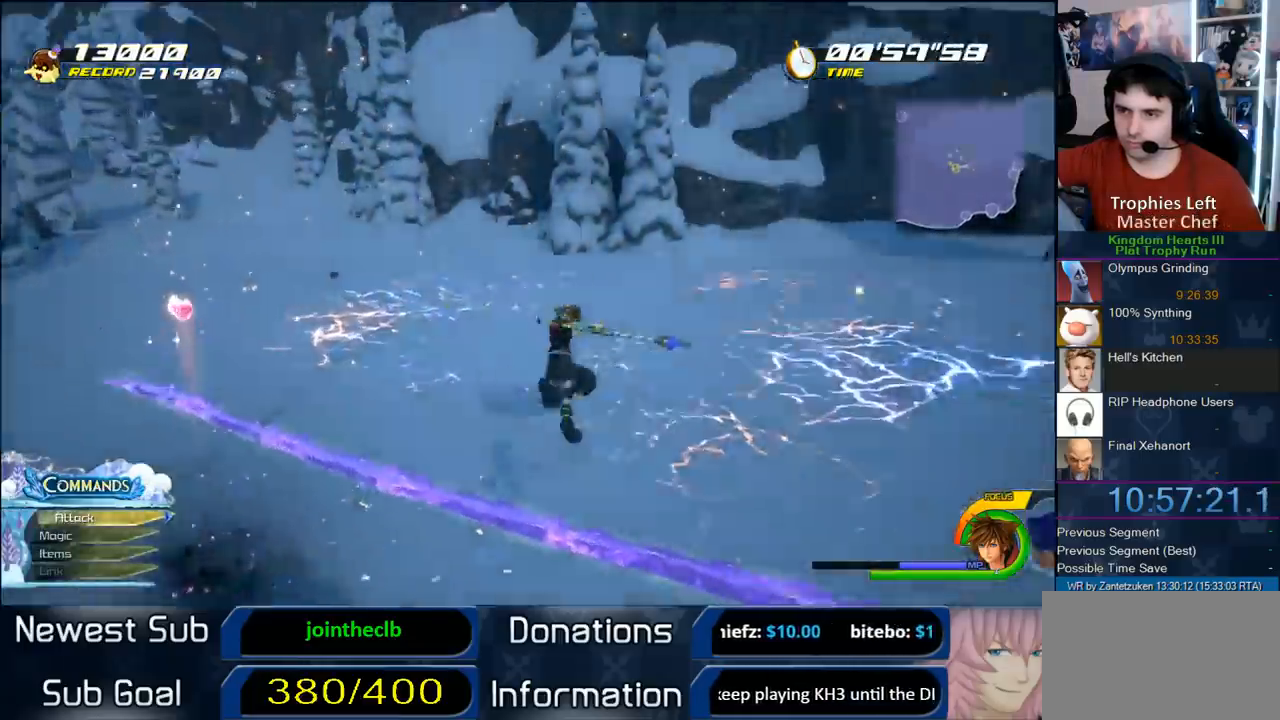
{"buttons": [], "left_stick": "down-left", "right_stick": "center", "events": [[100, "SQUARE", "down"], [200, "SQUARE", "up"], [350, "SQUARE", "down"], [450, "SQUARE", "up"]]}
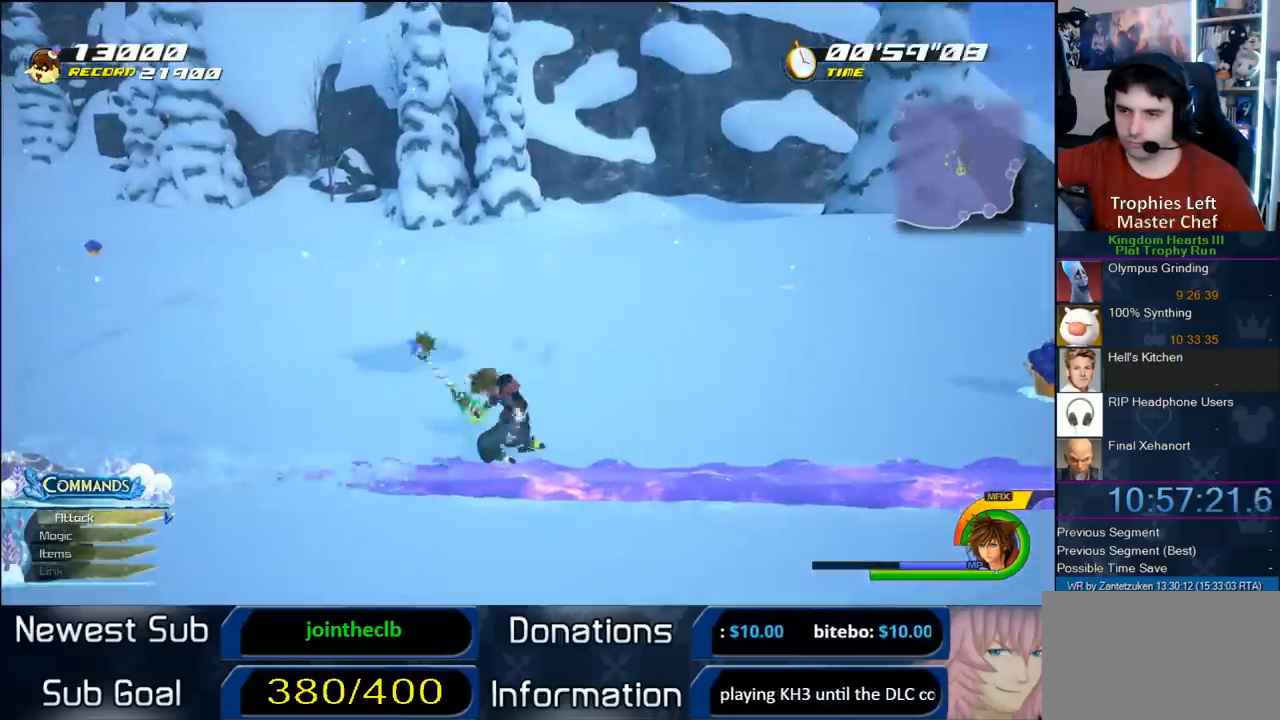
{"buttons": [], "left_stick": "left", "right_stick": "center", "events": [[217, "CROSS", "down"], [317, "CROSS", "up"], [400, "left_stick", "left"]]}
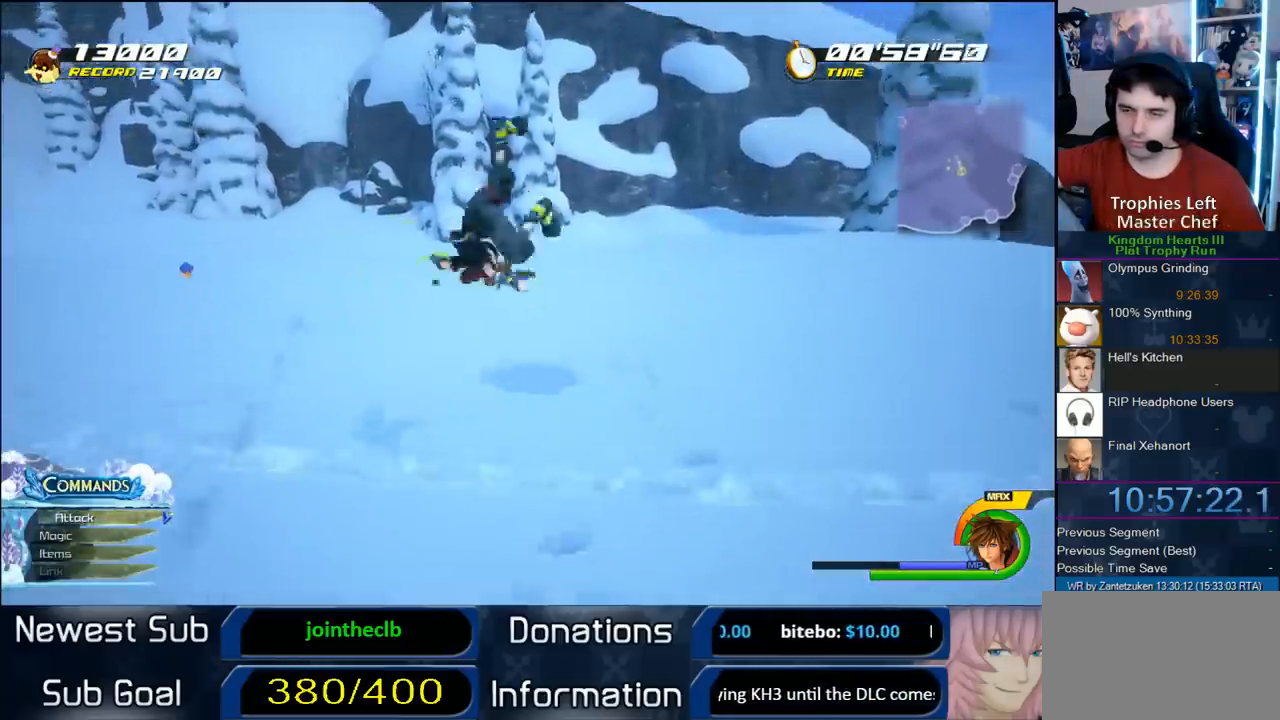
{"buttons": ["R1"], "left_stick": "up", "right_stick": "center", "events": [[17, "right_stick", "right"], [233, "right_stick", "center"], [367, "R1", "down"], [433, "left_stick", "up"]]}
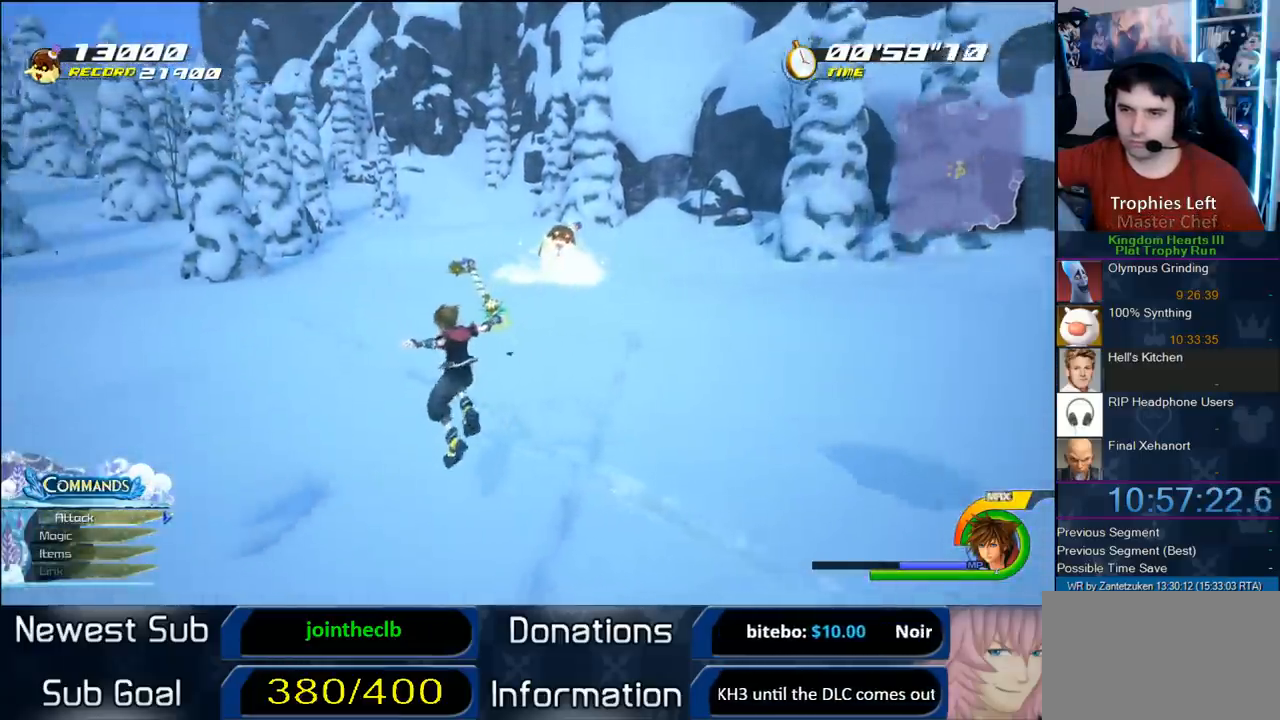
{"buttons": ["CROSS", "L1"], "left_stick": "up", "right_stick": "center", "events": [[17, "R1", "up"], [350, "CROSS", "down"], [417, "CROSS", "up"], [417, "L1", "down"], [483, "CROSS", "down"]]}
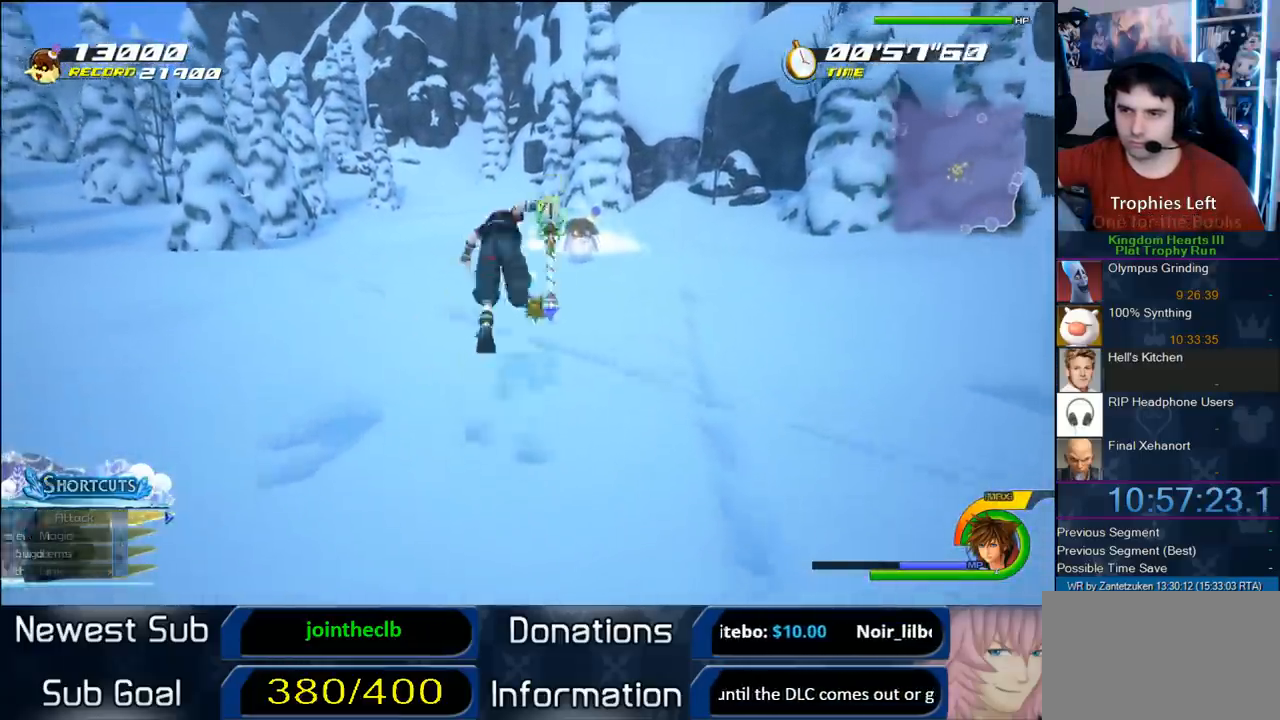
{"buttons": ["R1"], "left_stick": "left", "right_stick": "left", "events": [[100, "CROSS", "up"], [150, "left_stick", "up-left"], [217, "L1", "up"], [267, "left_stick", "left"], [267, "right_stick", "left"], [400, "R1", "down"]]}